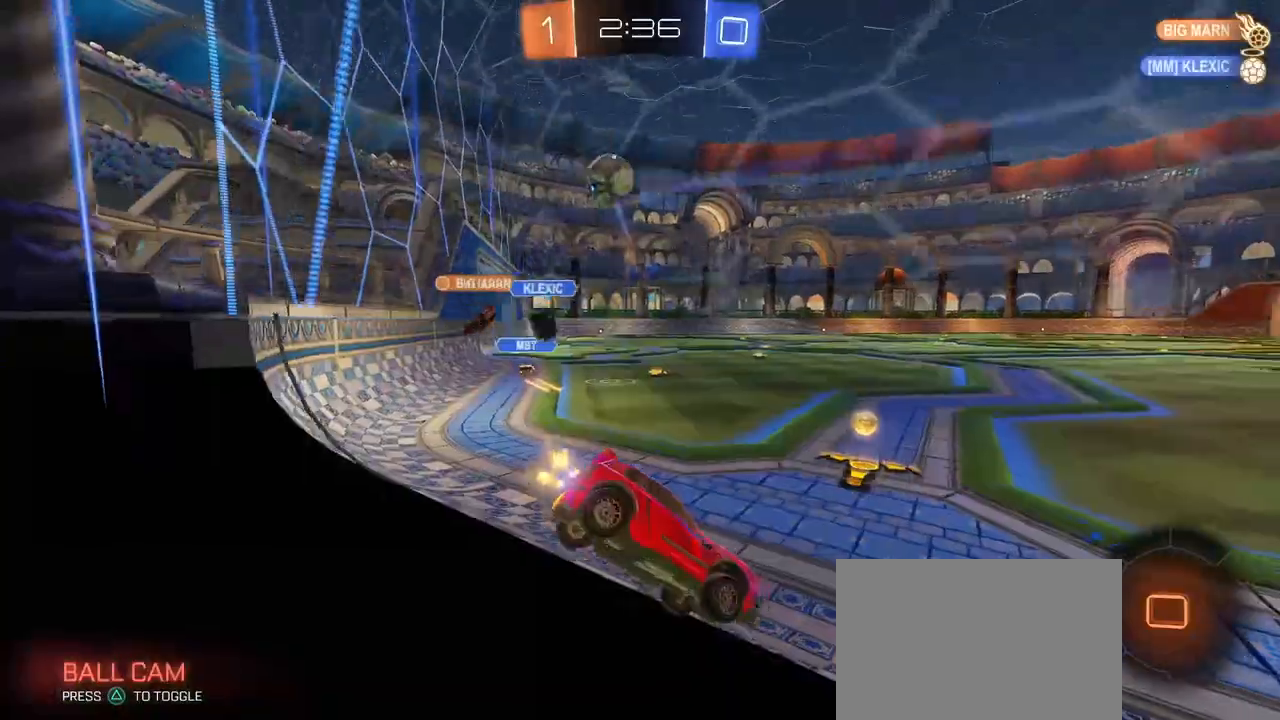
Gameplay with a controller (PlayStation layout); each line is a JSON object with the inputs held at the frame after it. "events" lists button and stick changes between this image and that frame as [ms after this image, input, new state], when the widget could be followed in between. Not read: R2.
{"buttons": ["SQUARE"], "left_stick": "down-right", "right_stick": "center", "events": [[283, "left_stick", "center"], [383, "left_stick", "down-right"], [433, "SQUARE", "down"]]}
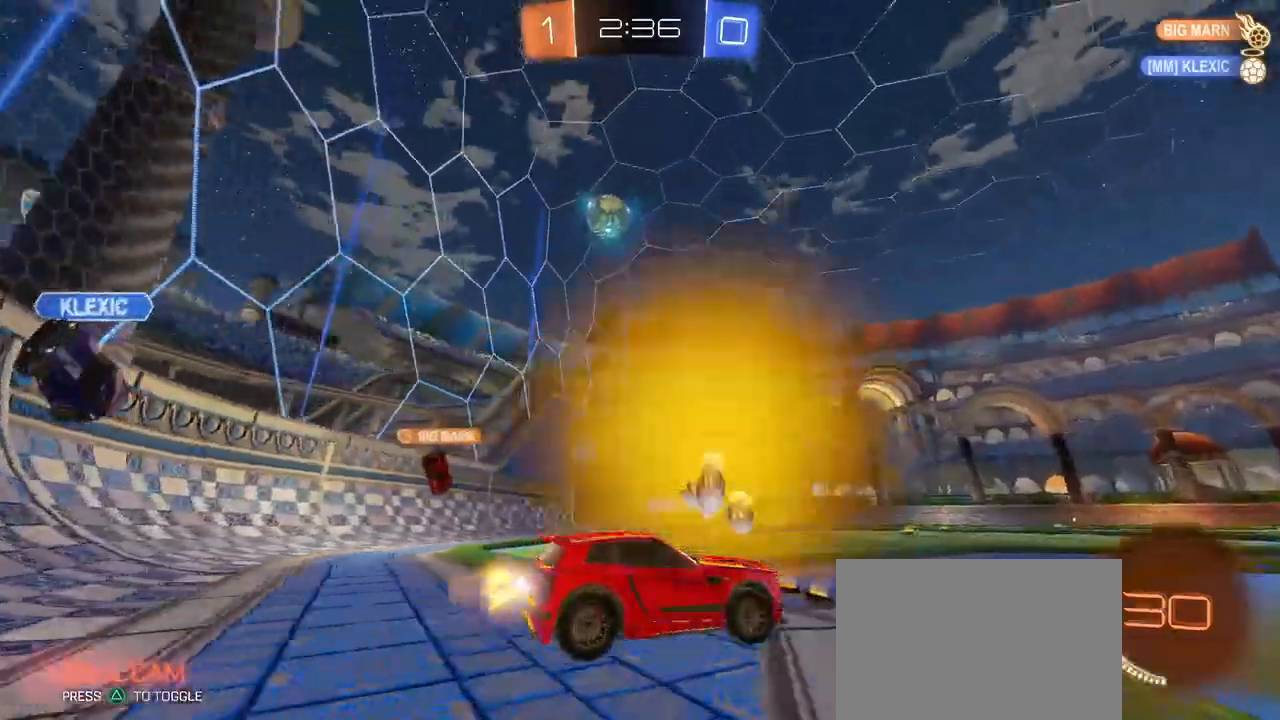
{"buttons": [], "left_stick": "down-right", "right_stick": "center", "events": [[67, "SQUARE", "up"]]}
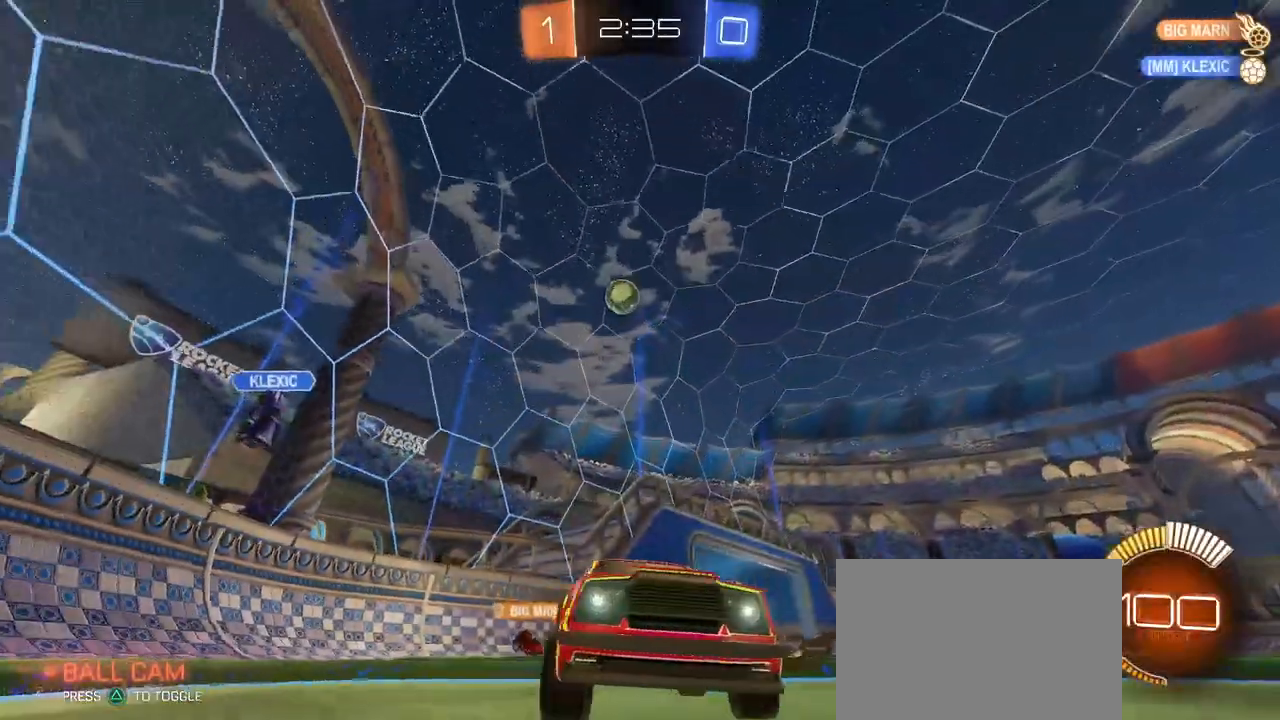
{"buttons": [], "left_stick": "left", "right_stick": "center", "events": [[133, "left_stick", "left"], [283, "SQUARE", "down"], [333, "SQUARE", "up"]]}
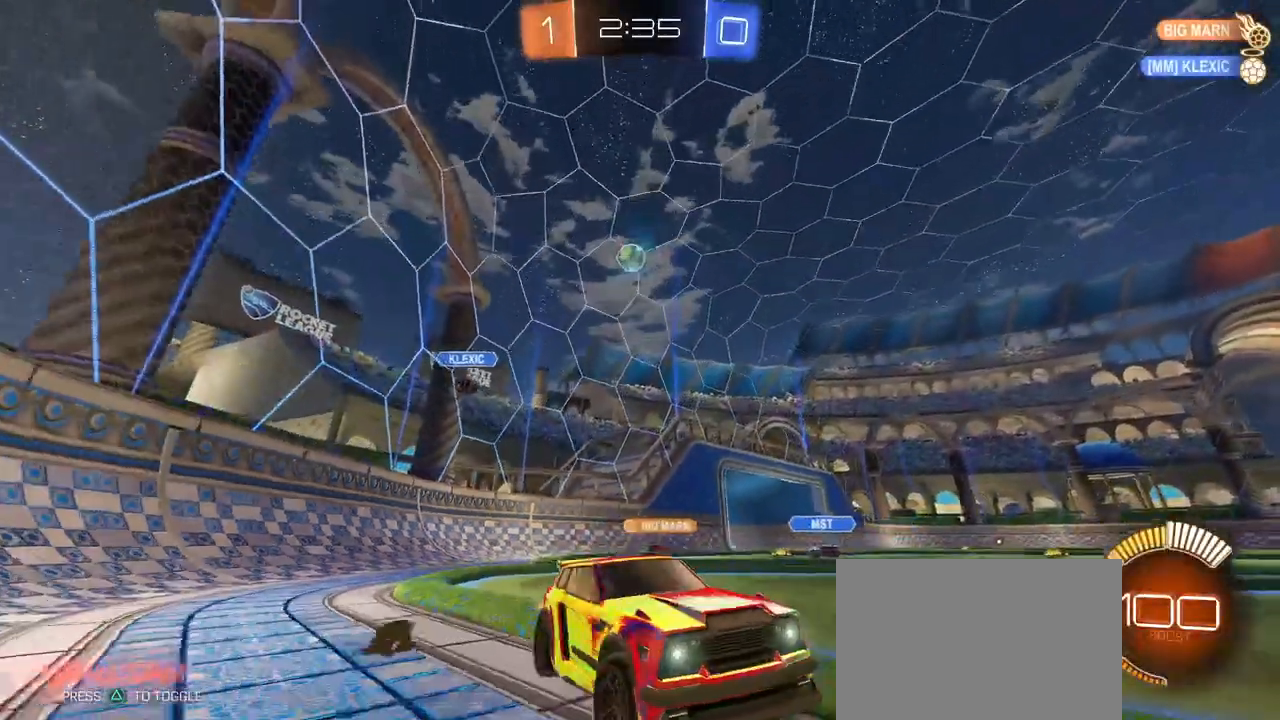
{"buttons": [], "left_stick": "left", "right_stick": "center", "events": [[250, "left_stick", "center"], [500, "left_stick", "left"]]}
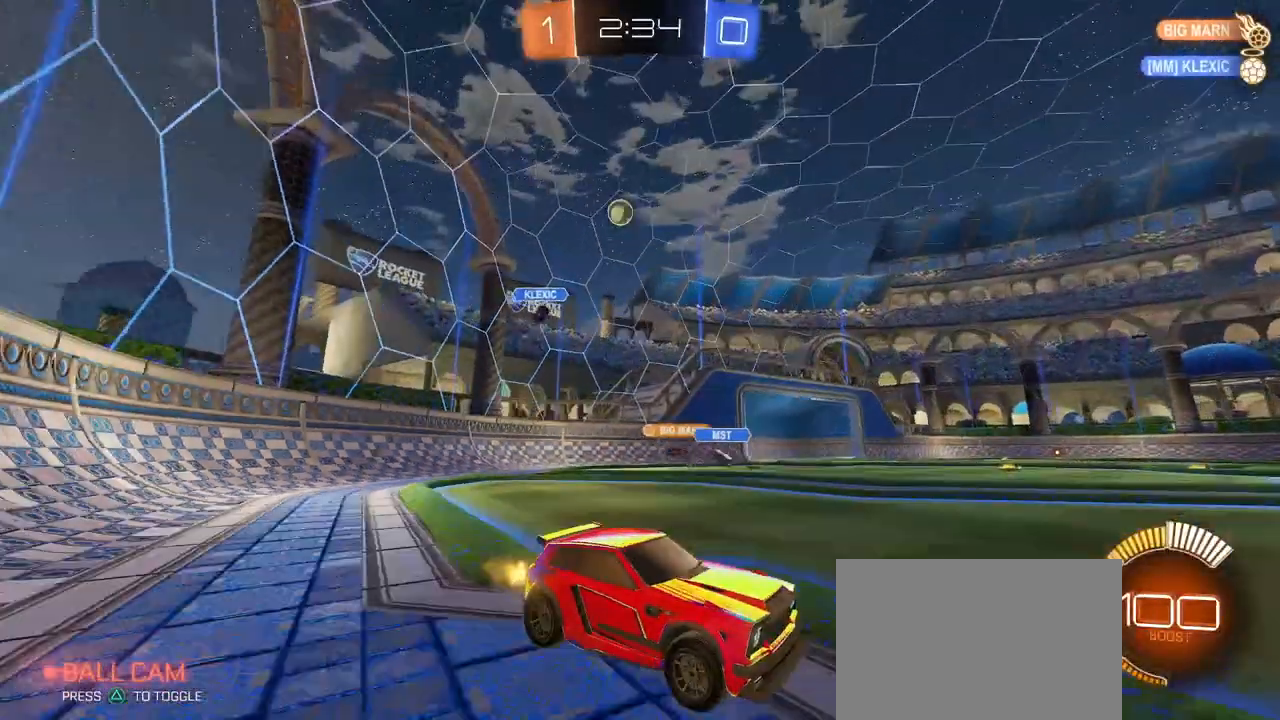
{"buttons": [], "left_stick": "left", "right_stick": "center", "events": [[83, "left_stick", "center"], [317, "left_stick", "left"]]}
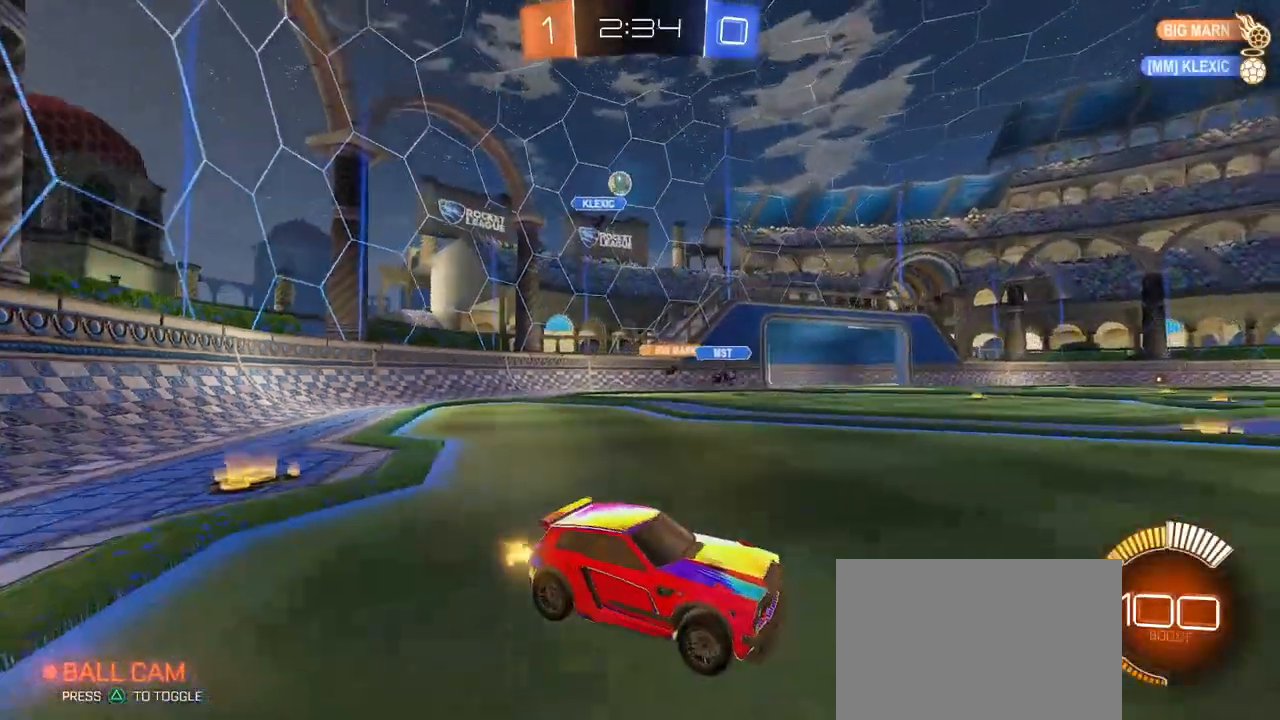
{"buttons": [], "left_stick": "center", "right_stick": "center", "events": [[133, "left_stick", "center"]]}
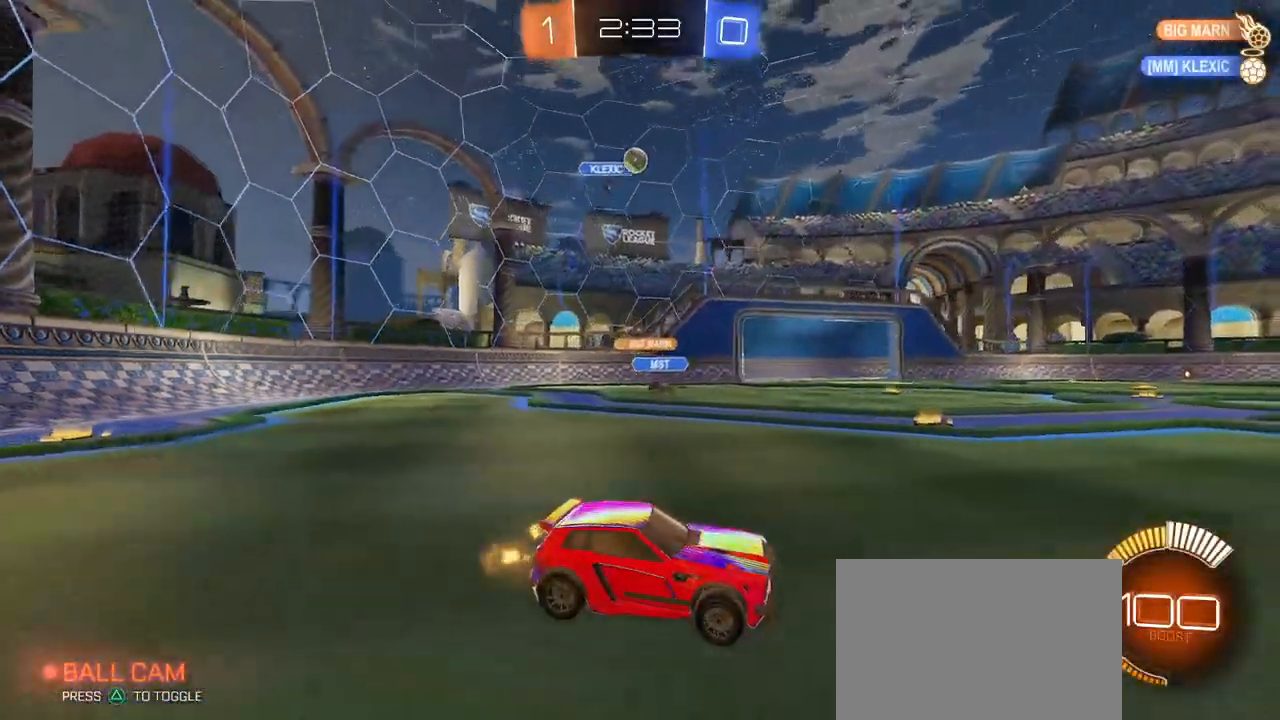
{"buttons": ["R1"], "left_stick": "right", "right_stick": "center", "events": [[33, "left_stick", "left"], [150, "left_stick", "center"], [250, "R1", "down"], [433, "left_stick", "right"]]}
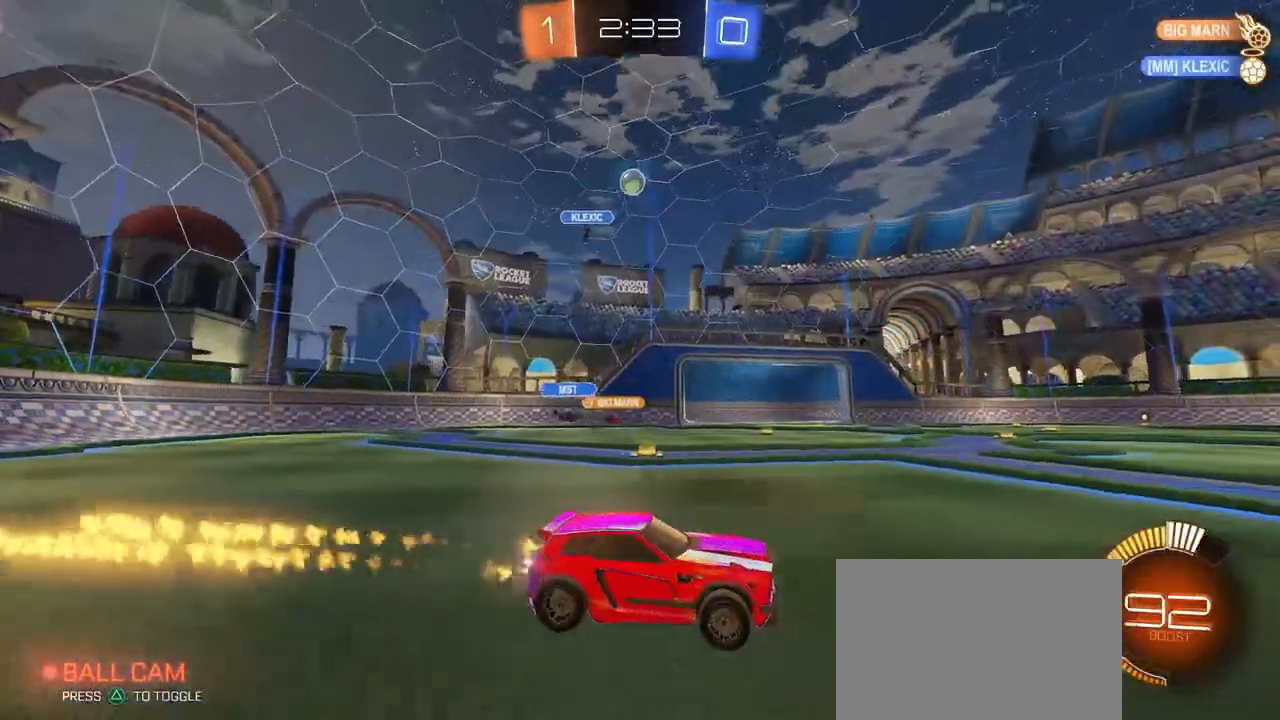
{"buttons": [], "left_stick": "center", "right_stick": "center", "events": [[100, "left_stick", "center"], [167, "left_stick", "left"], [200, "R1", "up"], [300, "left_stick", "center"]]}
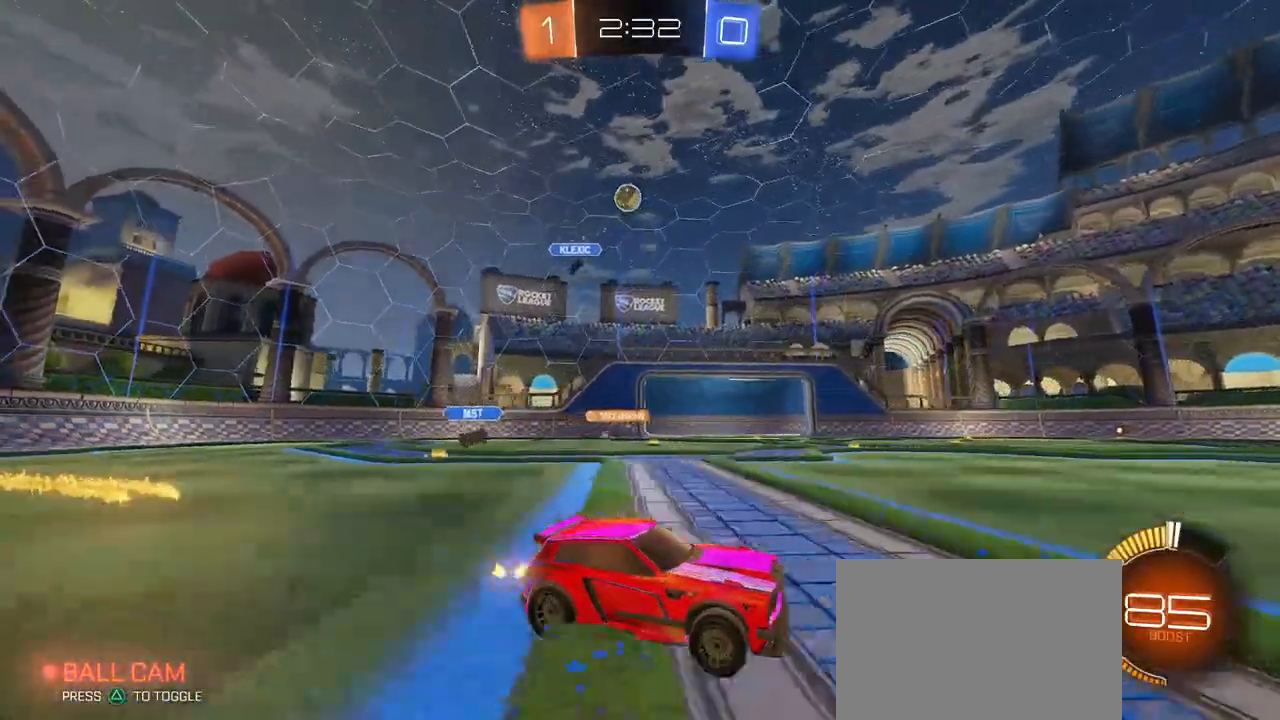
{"buttons": ["SQUARE"], "left_stick": "left", "right_stick": "center", "events": [[383, "SQUARE", "down"], [383, "left_stick", "left"]]}
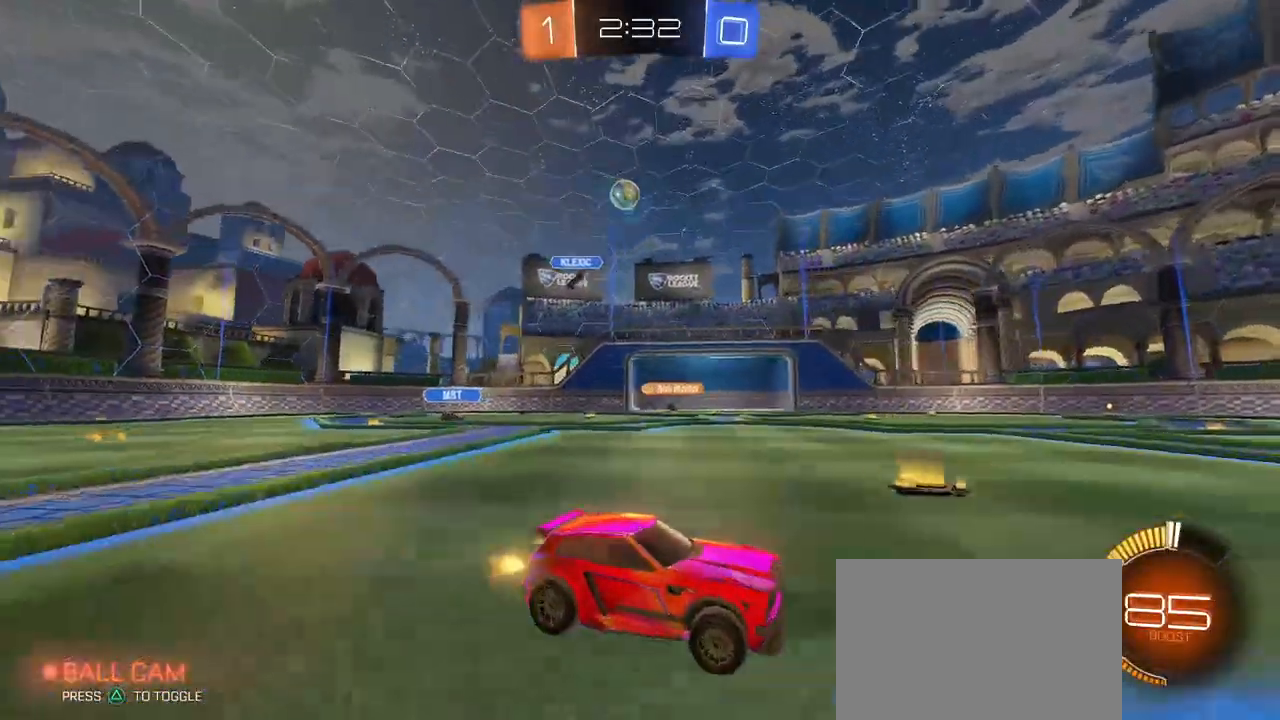
{"buttons": ["L2"], "left_stick": "center", "right_stick": "center", "events": [[33, "SQUARE", "up"], [317, "L2", "down"], [450, "left_stick", "center"]]}
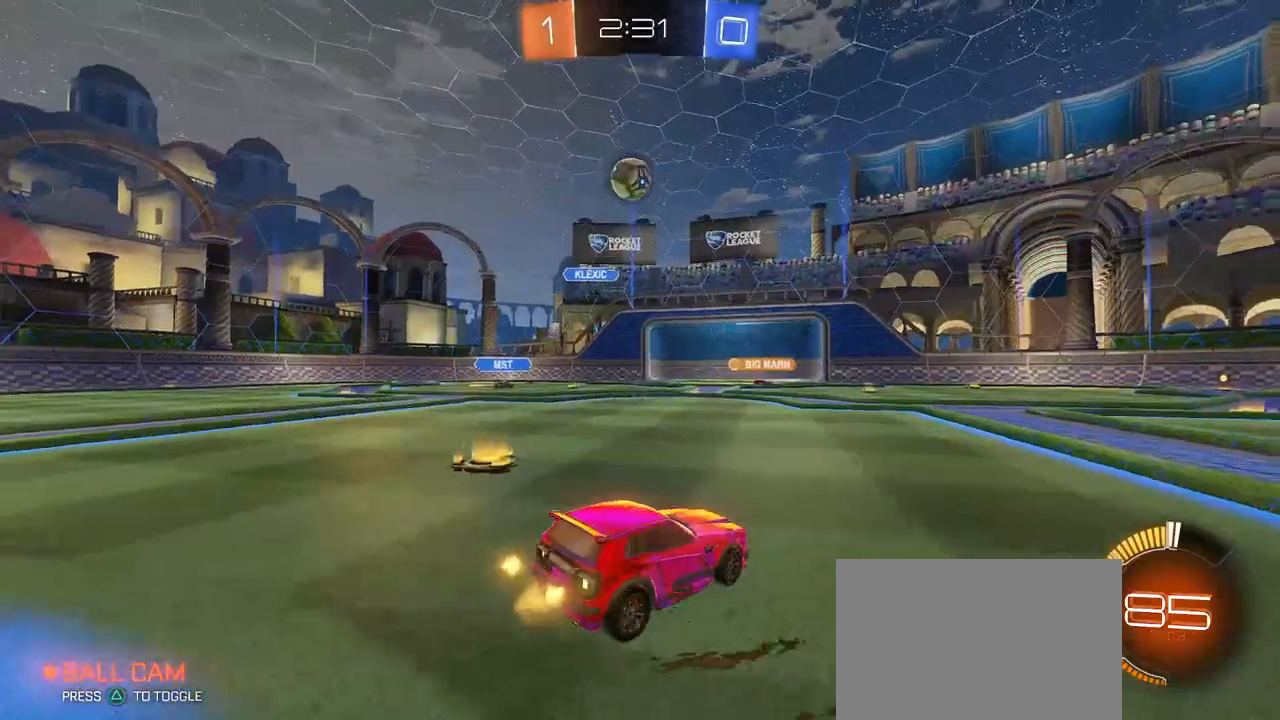
{"buttons": [], "left_stick": "left", "right_stick": "center", "events": [[50, "L2", "up"], [433, "left_stick", "left"]]}
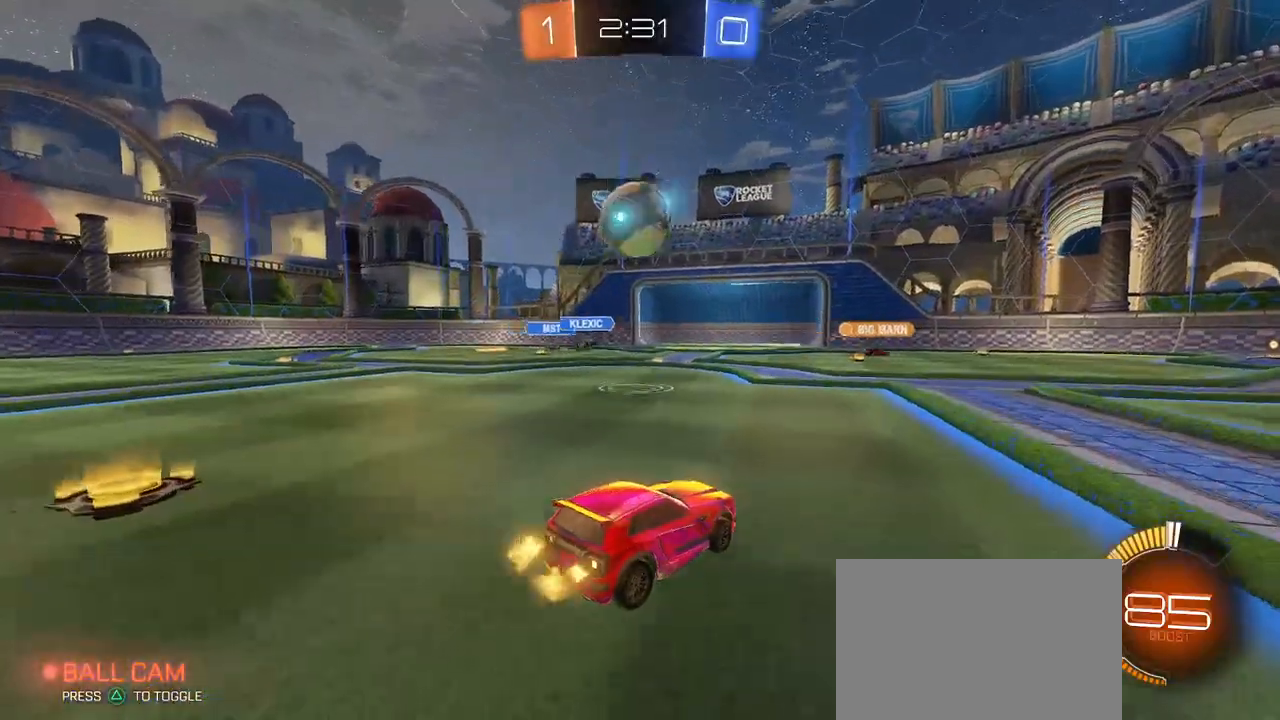
{"buttons": ["CROSS"], "left_stick": "down", "right_stick": "center", "events": [[50, "left_stick", "center"], [167, "left_stick", "down"], [183, "CROSS", "down"], [317, "CROSS", "up"], [367, "CROSS", "down"]]}
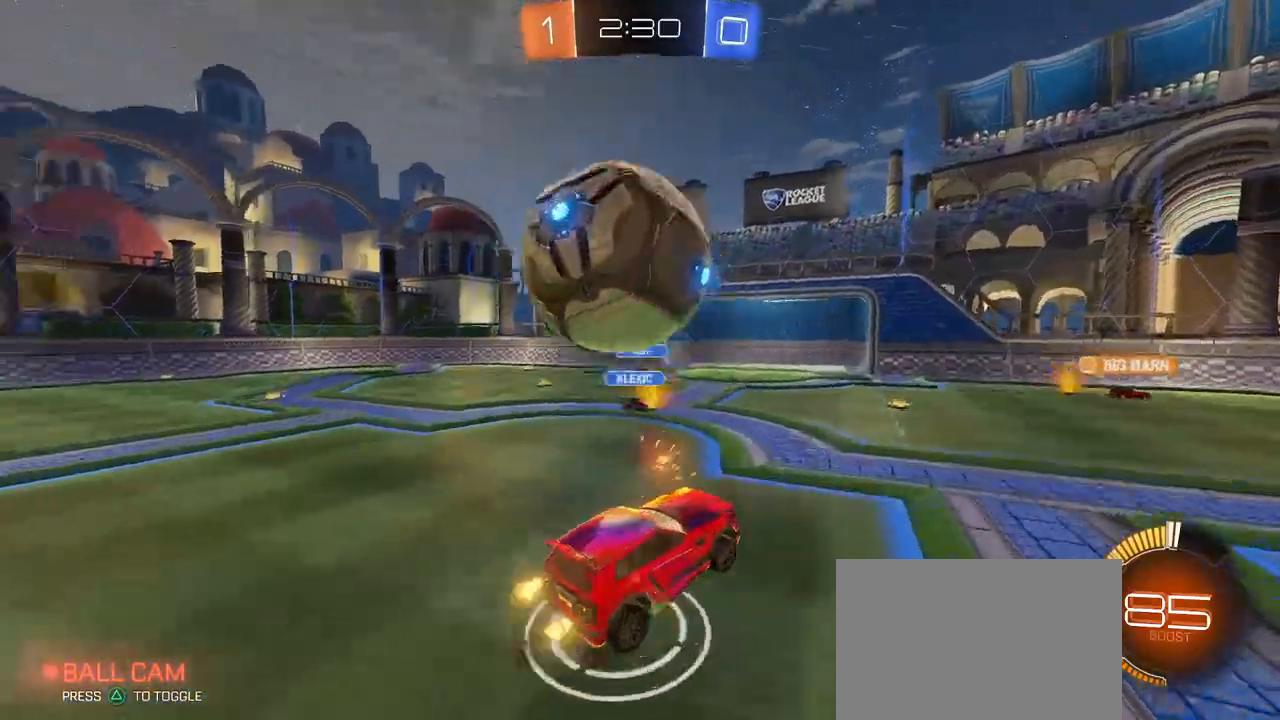
{"buttons": ["L1", "R1"], "left_stick": "up-right", "right_stick": "center", "events": [[33, "CROSS", "up"], [117, "L1", "down"], [250, "R1", "down"], [300, "L1", "up"], [333, "left_stick", "right"], [383, "L1", "down"], [383, "left_stick", "up-right"]]}
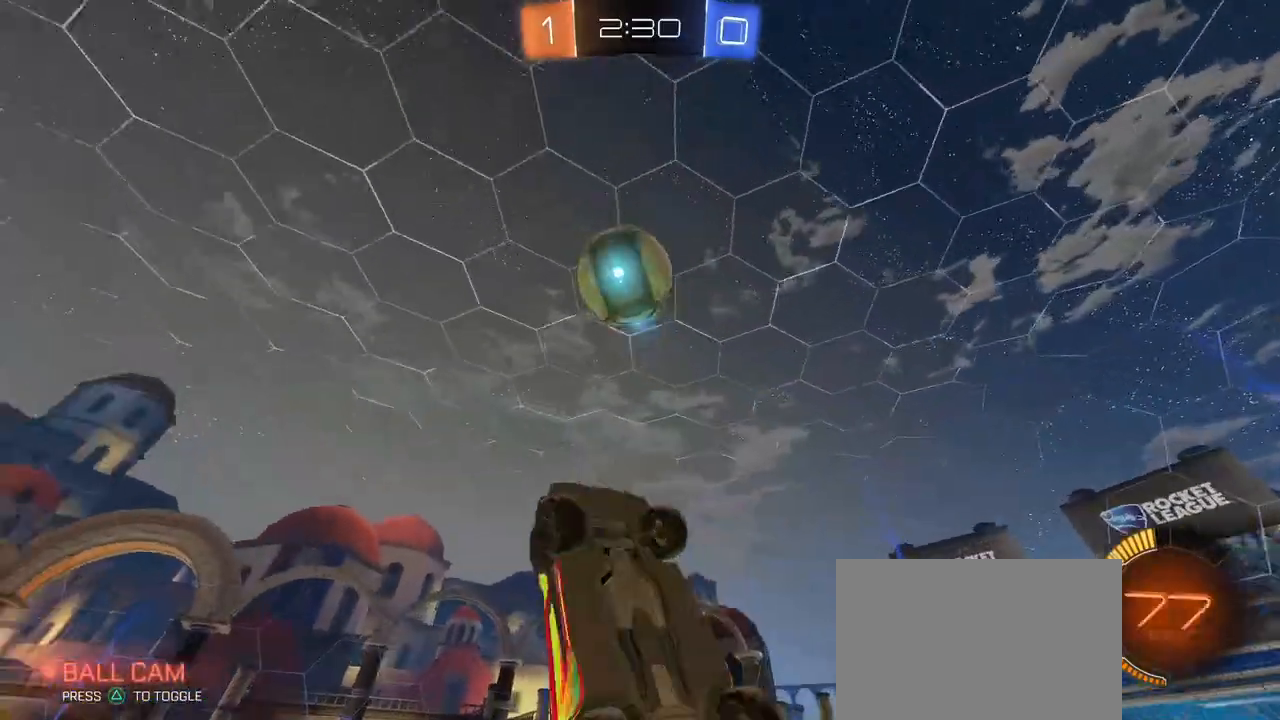
{"buttons": ["L1", "R1"], "left_stick": "right", "right_stick": "center", "events": [[67, "left_stick", "center"], [233, "left_stick", "left"], [283, "left_stick", "down-left"], [417, "left_stick", "down-right"], [483, "left_stick", "right"]]}
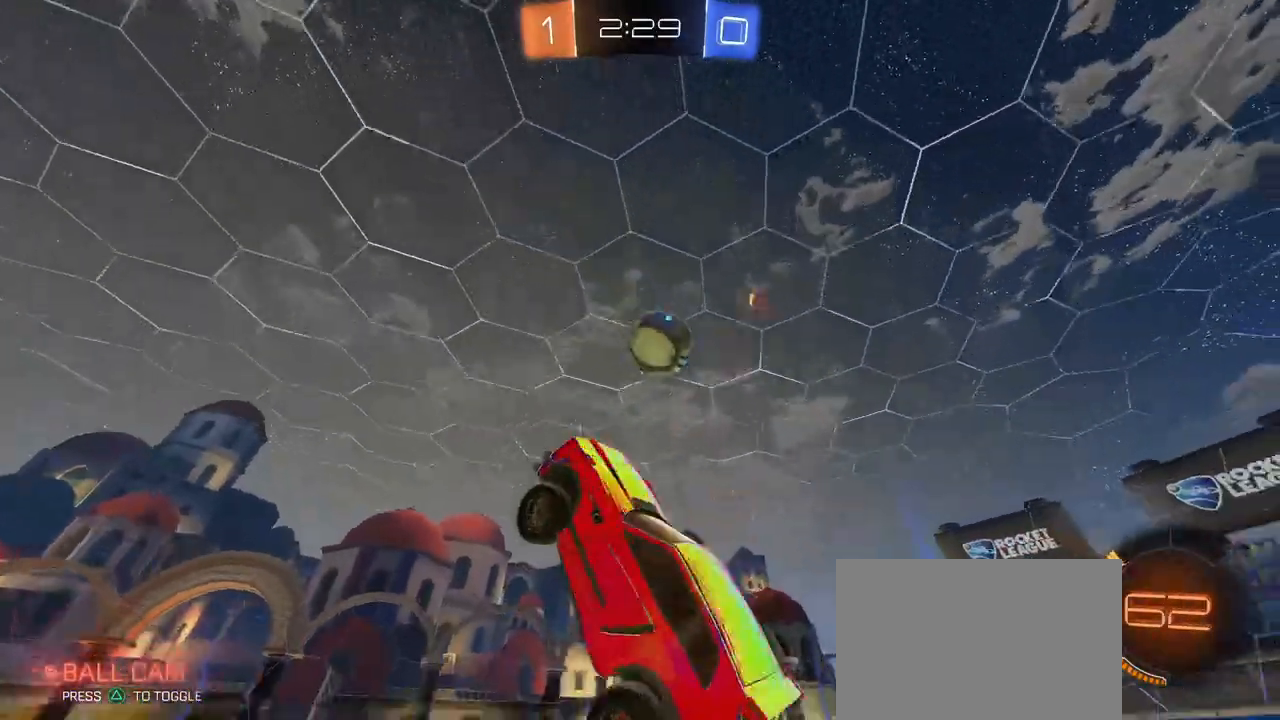
{"buttons": ["R1"], "left_stick": "down-left", "right_stick": "center", "events": [[17, "left_stick", "up-right"], [117, "left_stick", "up-left"], [367, "left_stick", "down-left"], [467, "L1", "up"]]}
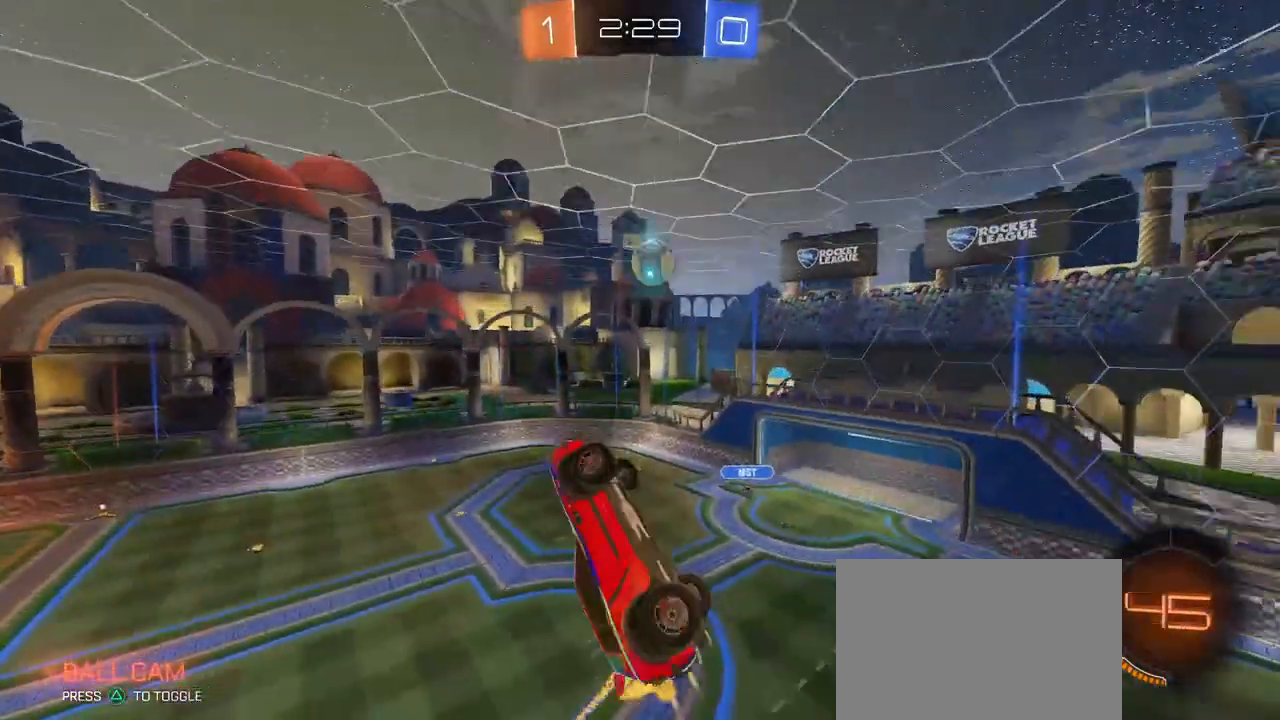
{"buttons": ["SQUARE"], "left_stick": "center", "right_stick": "center", "events": [[183, "R1", "up"], [217, "left_stick", "center"], [333, "SQUARE", "down"]]}
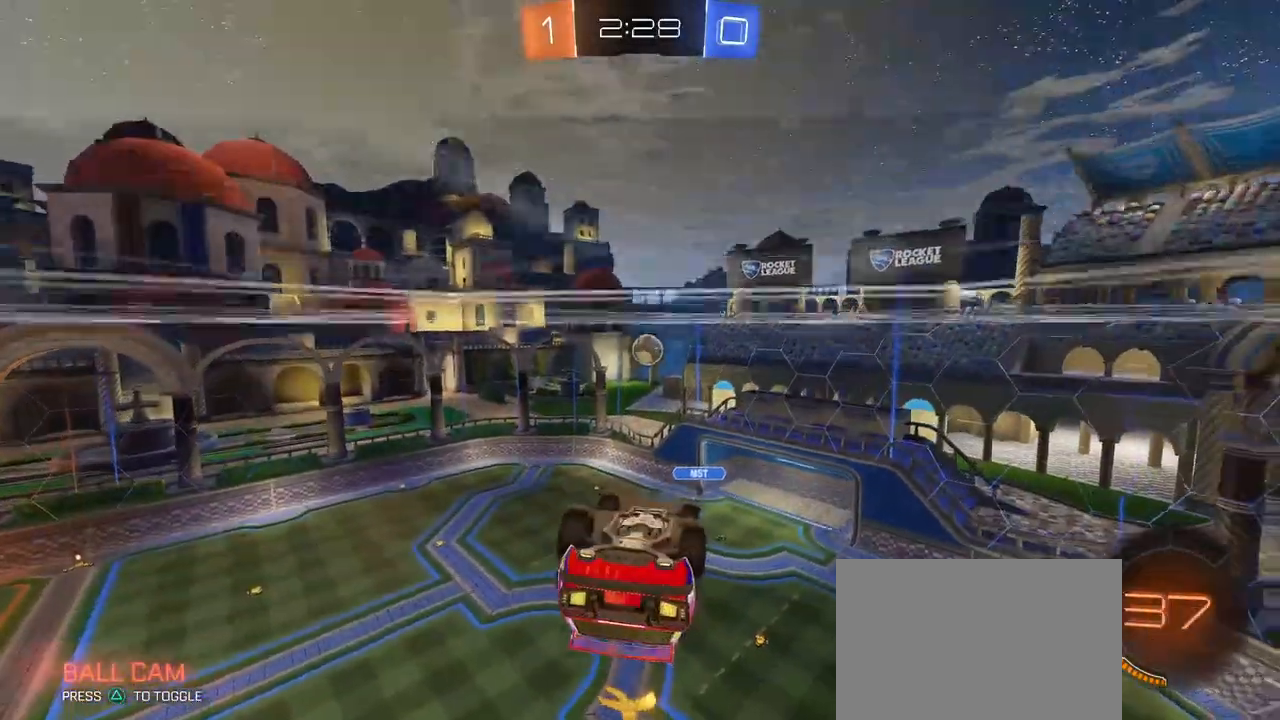
{"buttons": [], "left_stick": "right", "right_stick": "center", "events": [[67, "left_stick", "up"], [267, "left_stick", "center"], [350, "SQUARE", "up"], [383, "left_stick", "right"]]}
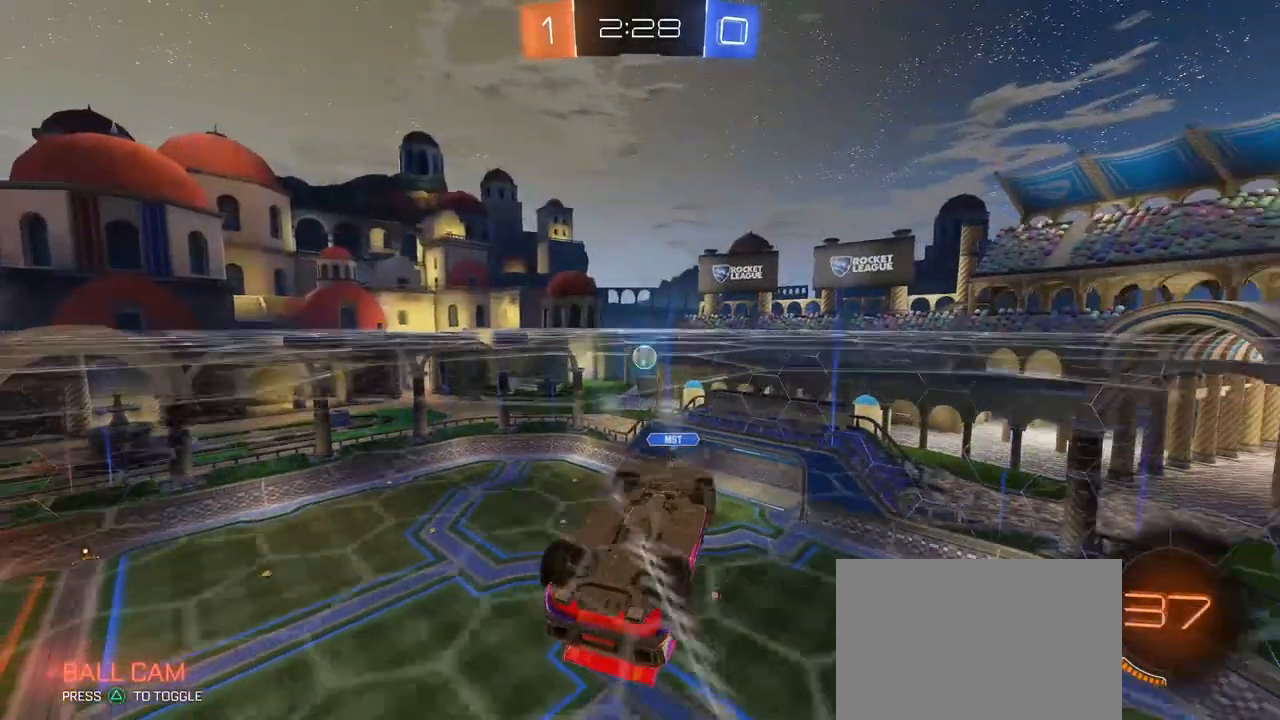
{"buttons": [], "left_stick": "right", "right_stick": "center", "events": []}
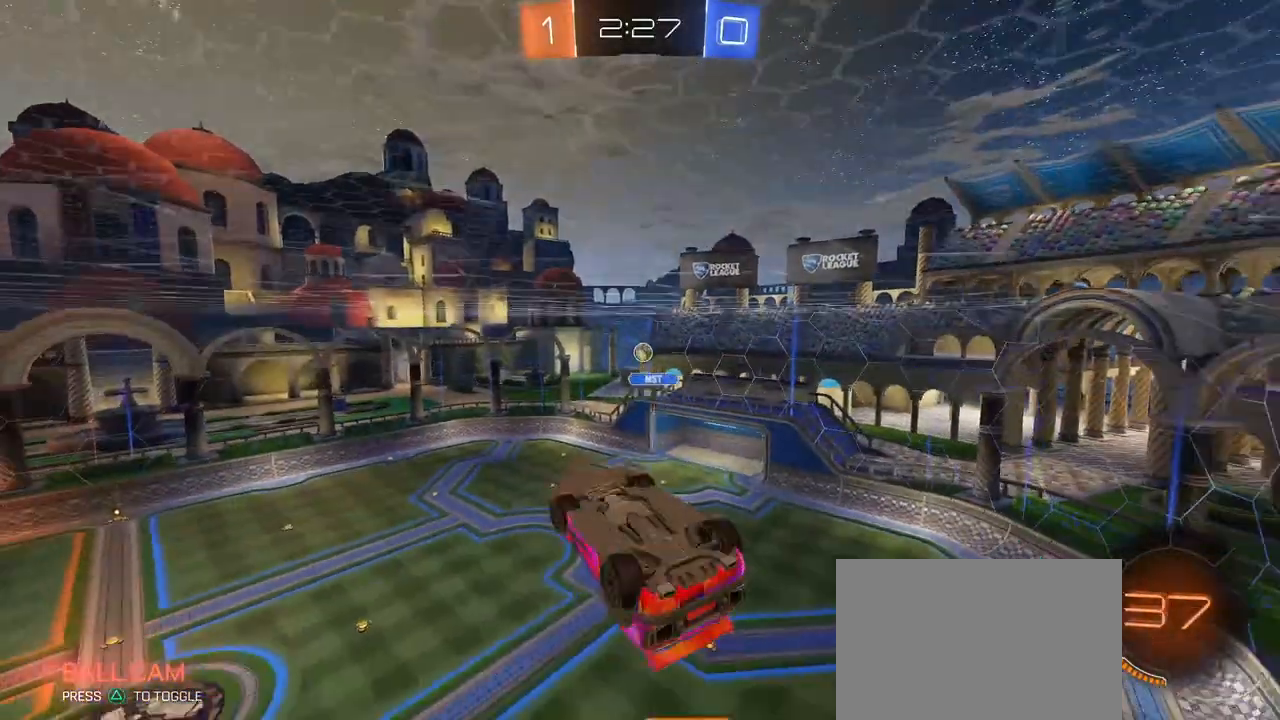
{"buttons": ["SQUARE"], "left_stick": "left", "right_stick": "center", "events": [[100, "left_stick", "center"], [217, "left_stick", "left"], [317, "SQUARE", "down"]]}
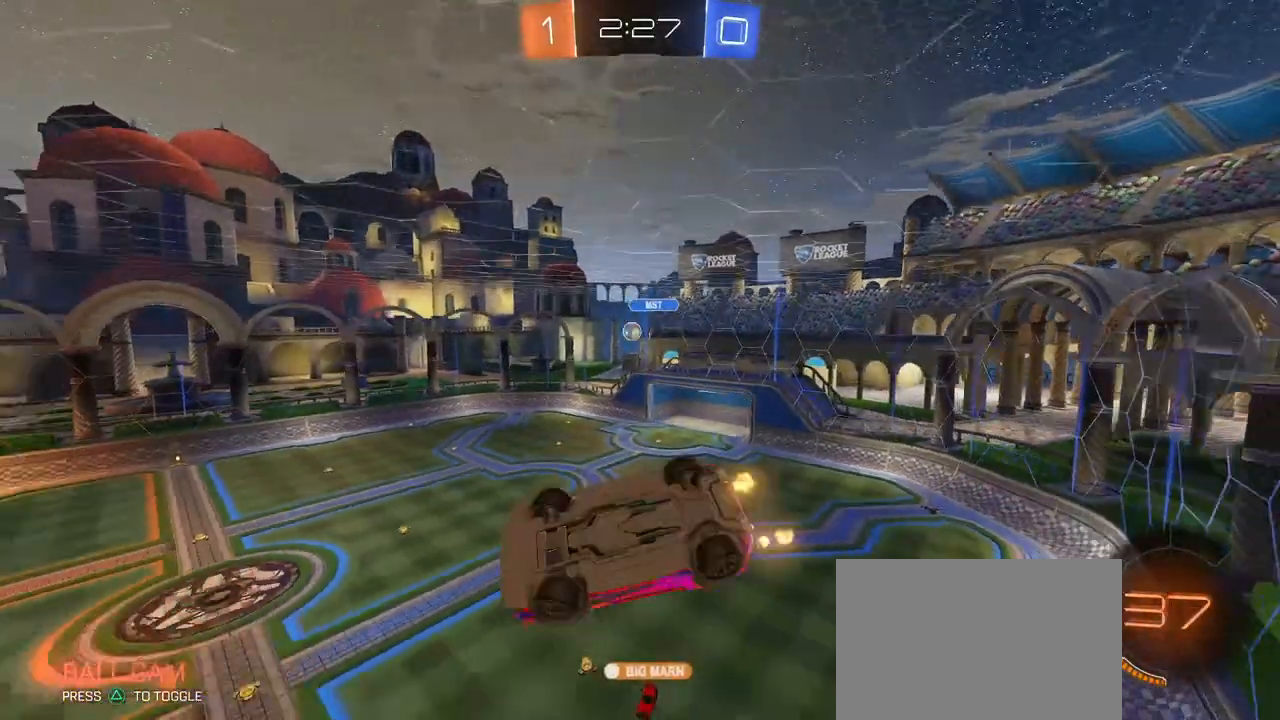
{"buttons": [], "left_stick": "center", "right_stick": "center", "events": [[200, "SQUARE", "up"], [200, "left_stick", "up-left"], [333, "left_stick", "center"]]}
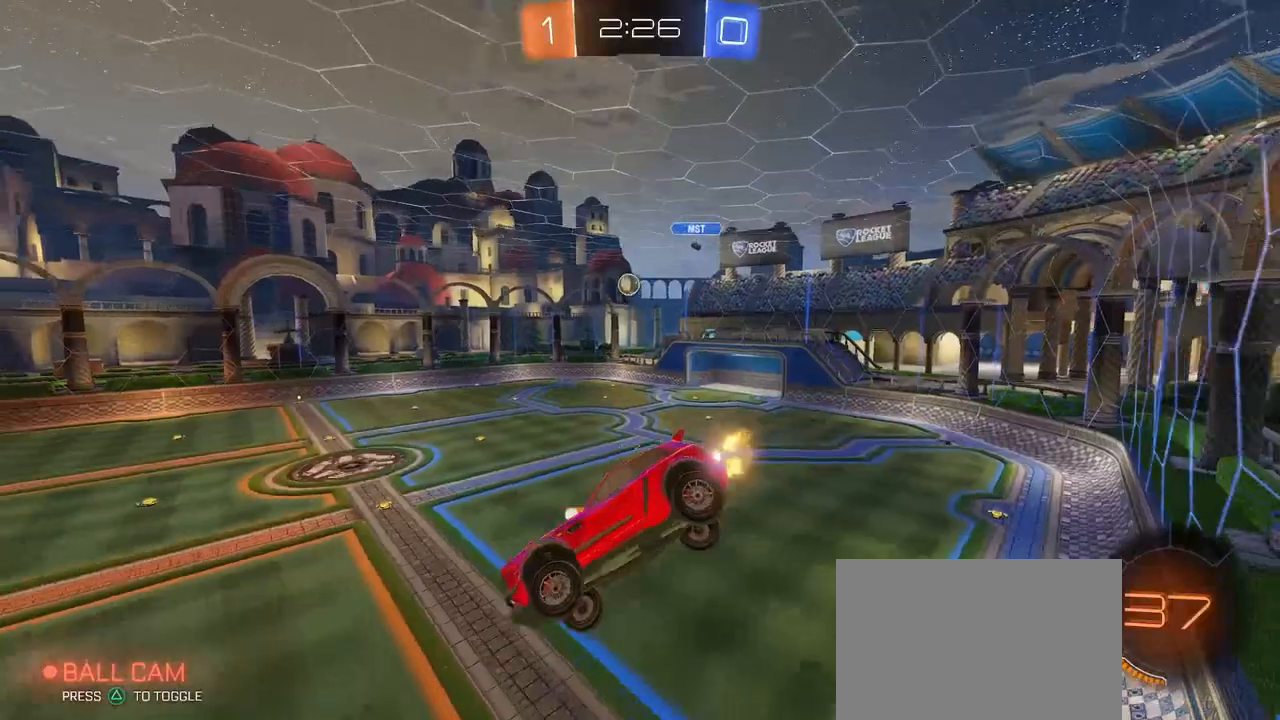
{"buttons": [], "left_stick": "center", "right_stick": "center", "events": []}
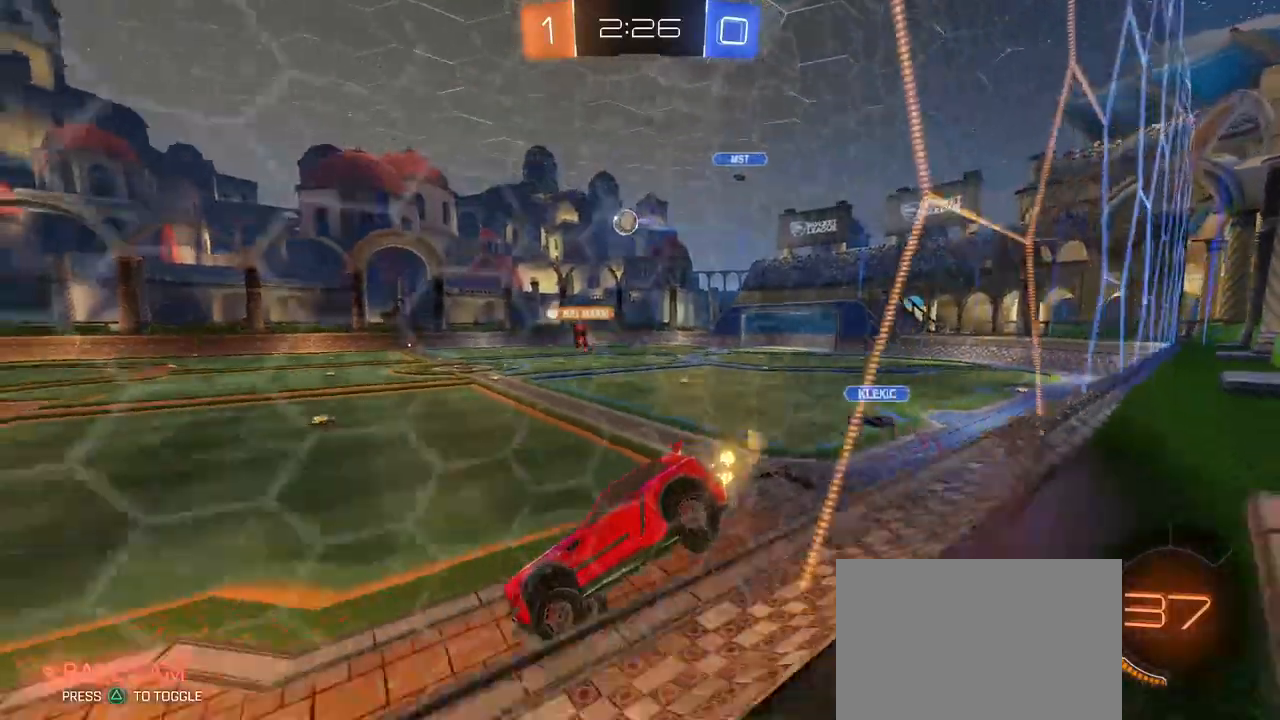
{"buttons": ["R1"], "left_stick": "left", "right_stick": "center", "events": [[33, "R1", "down"], [83, "left_stick", "left"], [300, "left_stick", "center"], [450, "left_stick", "left"]]}